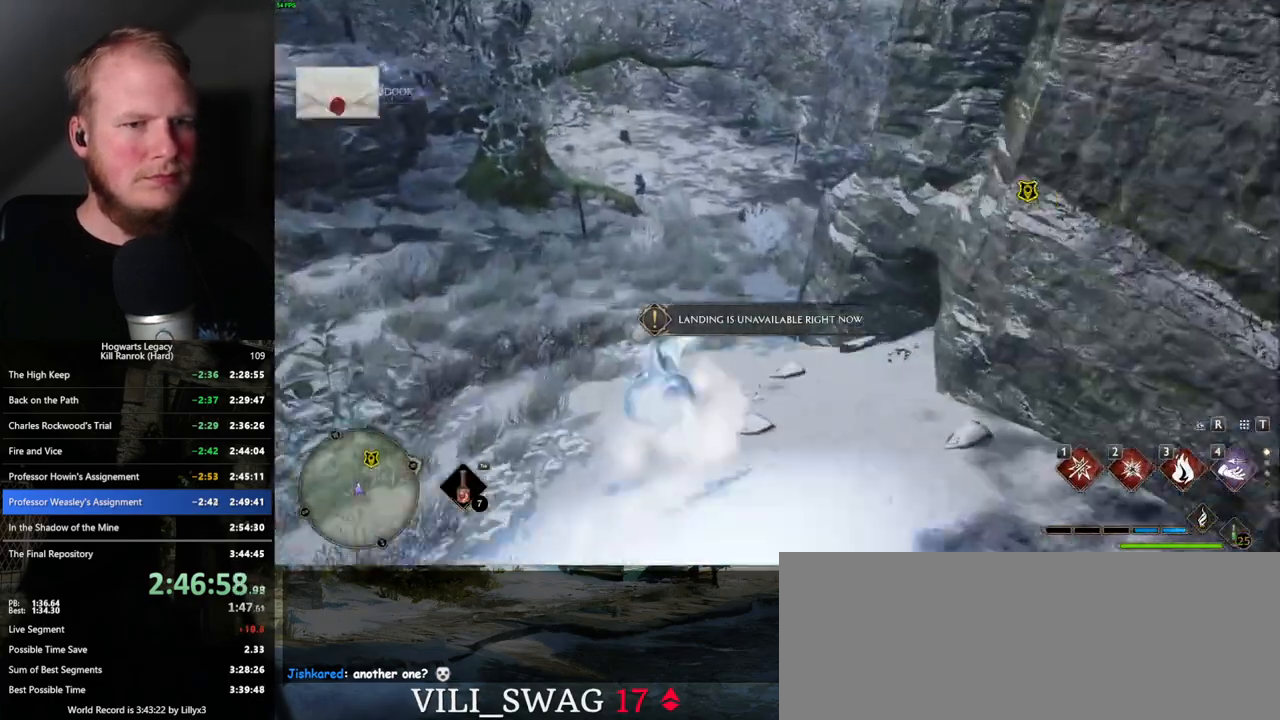
Gameplay with keyboard and mouse; each line is a JSON object with the keys and mouse buttons held at the frame after it. "events" lists presses ("down") and releases ("up") of ".", "/", "0", "1", "2", "3", "4", "5", "6", "7", "8", "9", "a", "alt_l", "alt_r", "b", "backslash", "backspace", "c", "caps_lock", "comma", "ctrl_l", "ctrl_r", "d", "e", "equals", "escape", "f", "f1", "f10", "f11", "f12", "f2", "f3", "f4", "f5", "f6", "f7", "f8", "f9", "g", "h", "i", "j", "k", "l", "lbracket", "m", "minus", "n", "o", "p", "q", "quote", "r", "rbracket", "return", "s", "semicolon", "shift_l", "shift_r", "space", "super_l", "super_r", "t", "tab", "tilde", "u", "v", "w", "x", "y", "z", "mouse_left", "mouse_wheel", "mouse_right", "mouse_mb4" and "mouse_mb5" between this image and that frame as [ms after this image, input, new state], when the widget could be followed in between. "mouse_left", "mouse_wheel", "mouse_right", "mouse_mb4", "mouse_mb5" = the "left", "wheel", "right", "mb4", "mb5" buttons of the "mouse" list. No other keys are recorded. "wheel" means that the mouse wheel is clicked or scrolled. Mouse movement is not recorded.
{"keys": ["w"], "mouse": [], "events": [[217, "space", "up"]]}
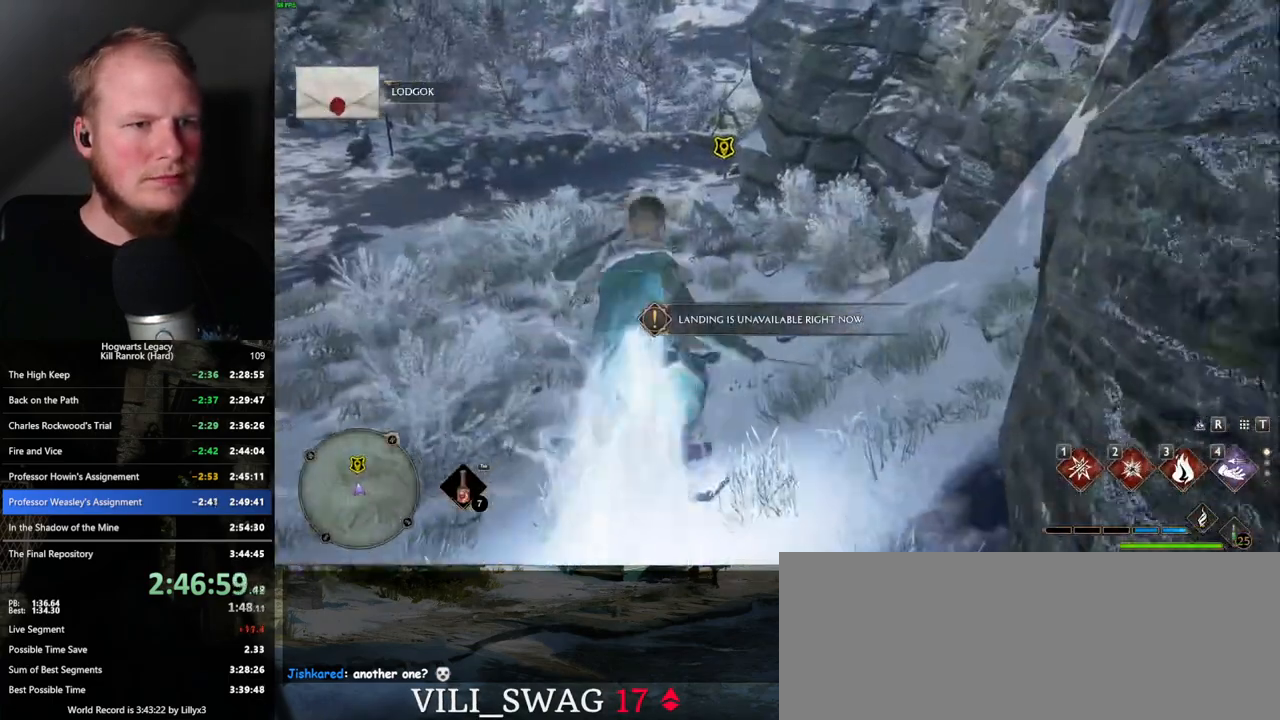
{"keys": ["space", "w"], "mouse": [], "events": [[50, "space", "down"]]}
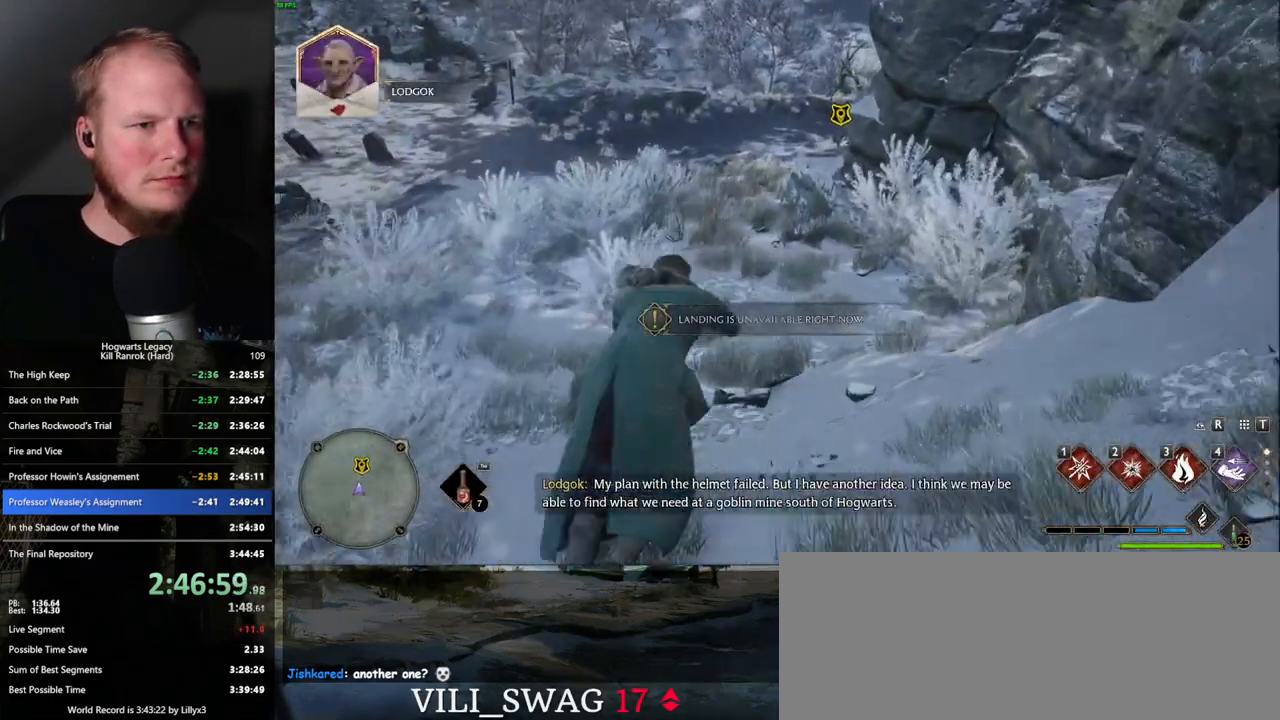
{"keys": ["w"], "mouse": [], "events": [[417, "space", "up"]]}
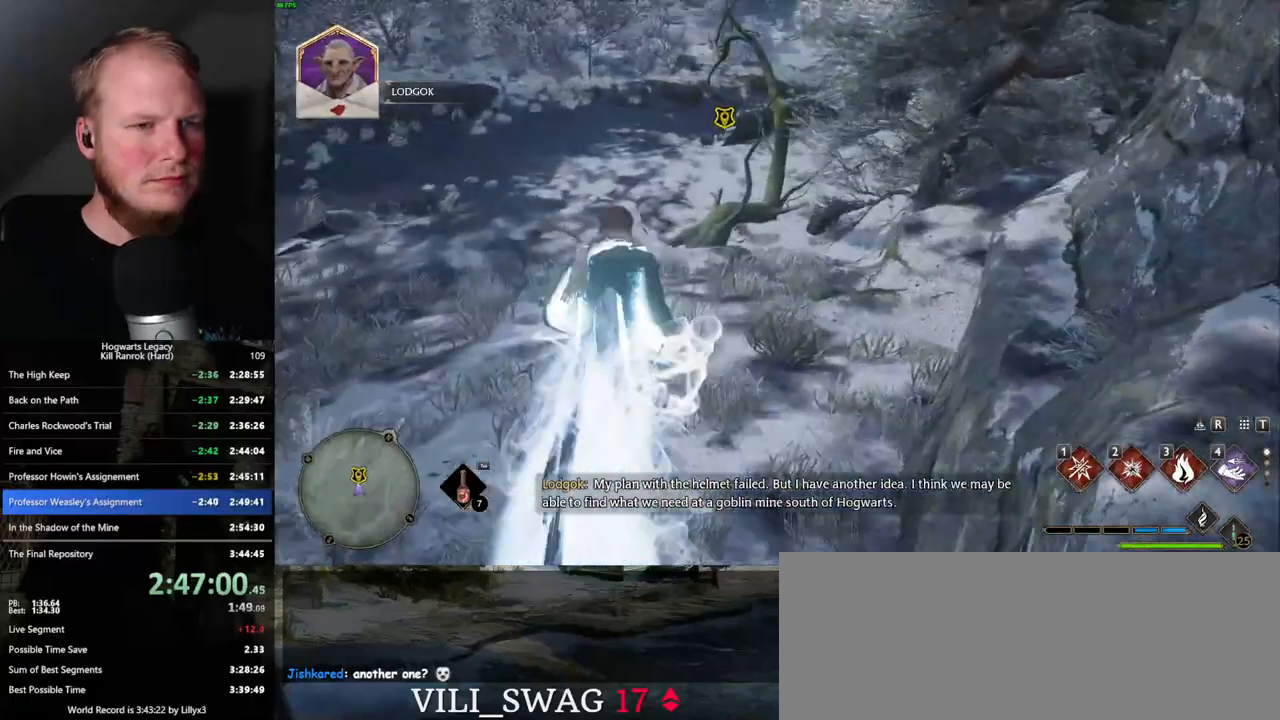
{"keys": ["space", "w"], "mouse": [], "events": [[367, "space", "down"]]}
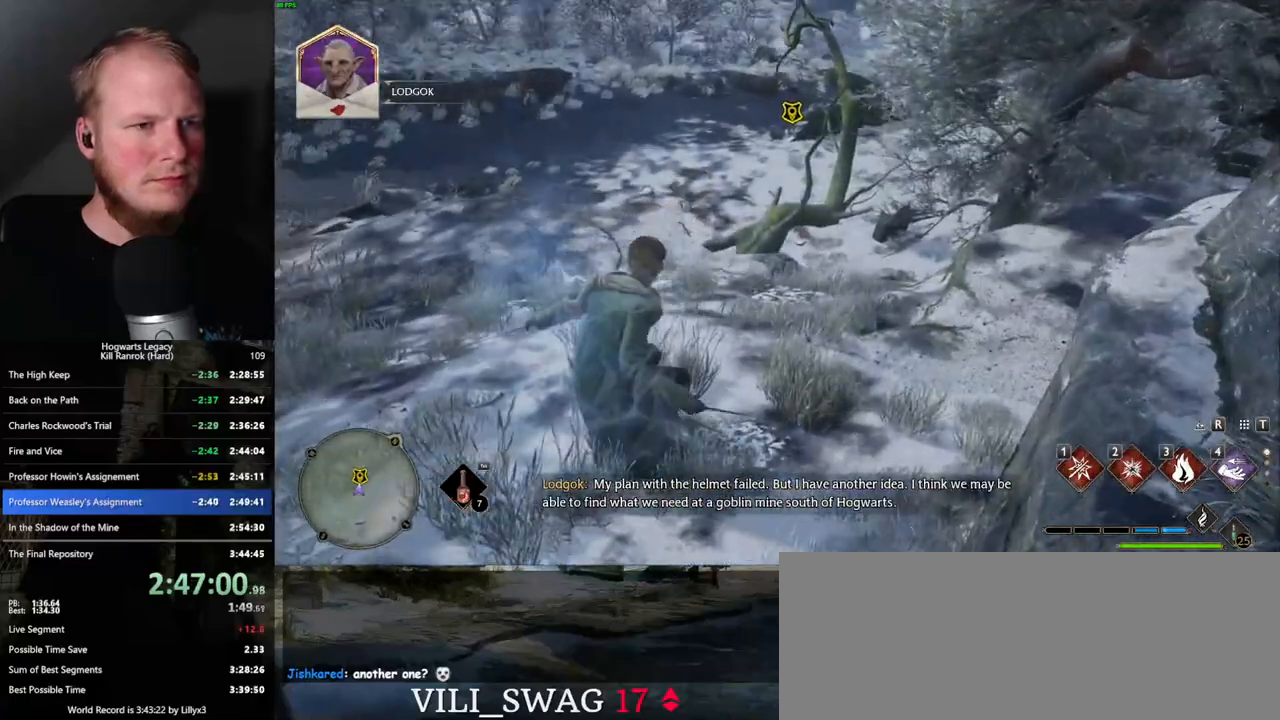
{"keys": ["w"], "mouse": [], "events": [[333, "space", "up"]]}
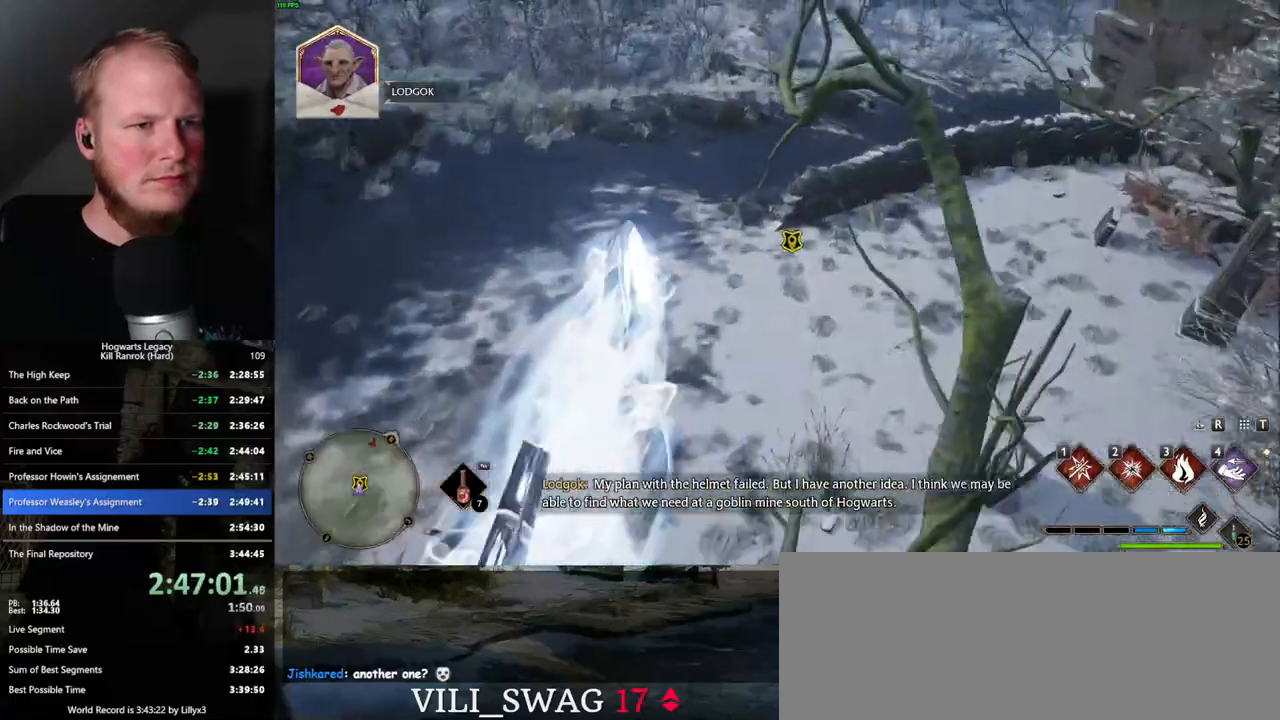
{"keys": ["w"], "mouse": [], "events": [[117, "w", "up"], [417, "d", "down"], [450, "d", "up"], [467, "w", "down"]]}
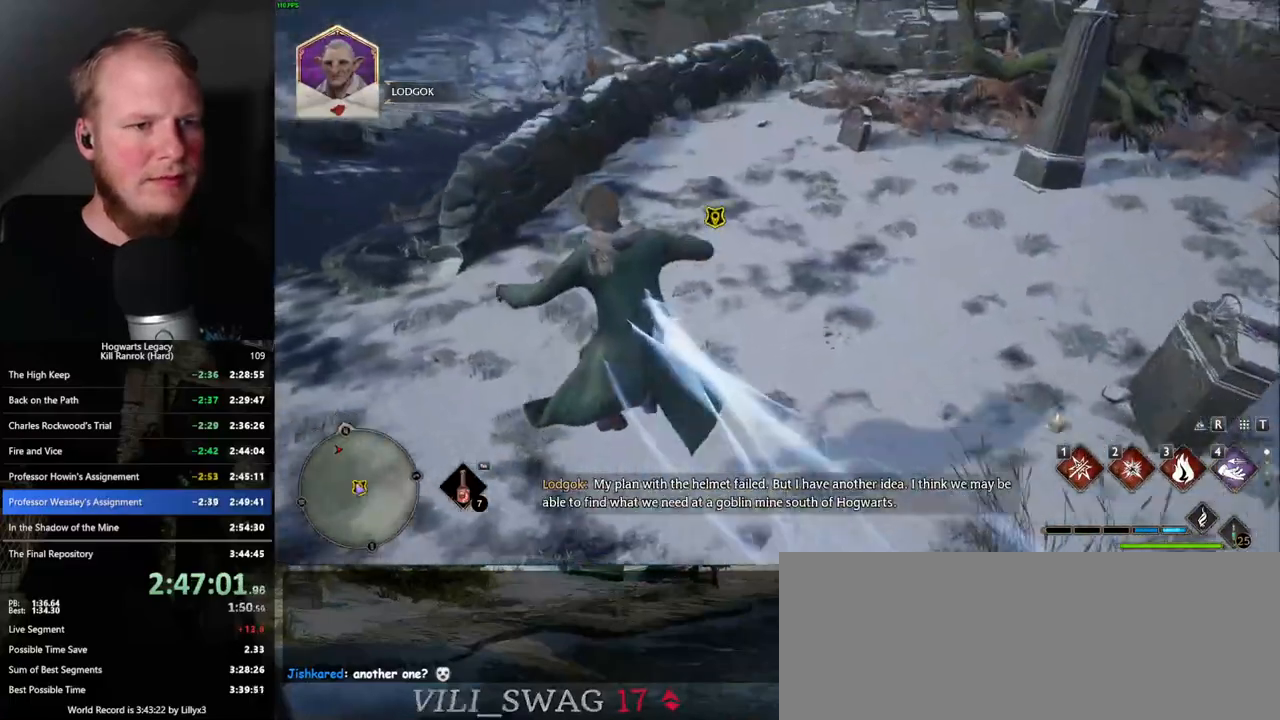
{"keys": ["f"], "mouse": [], "events": [[167, "f", "down"], [233, "f", "up"], [233, "w", "up"], [317, "f", "down"], [400, "f", "up"], [483, "f", "down"]]}
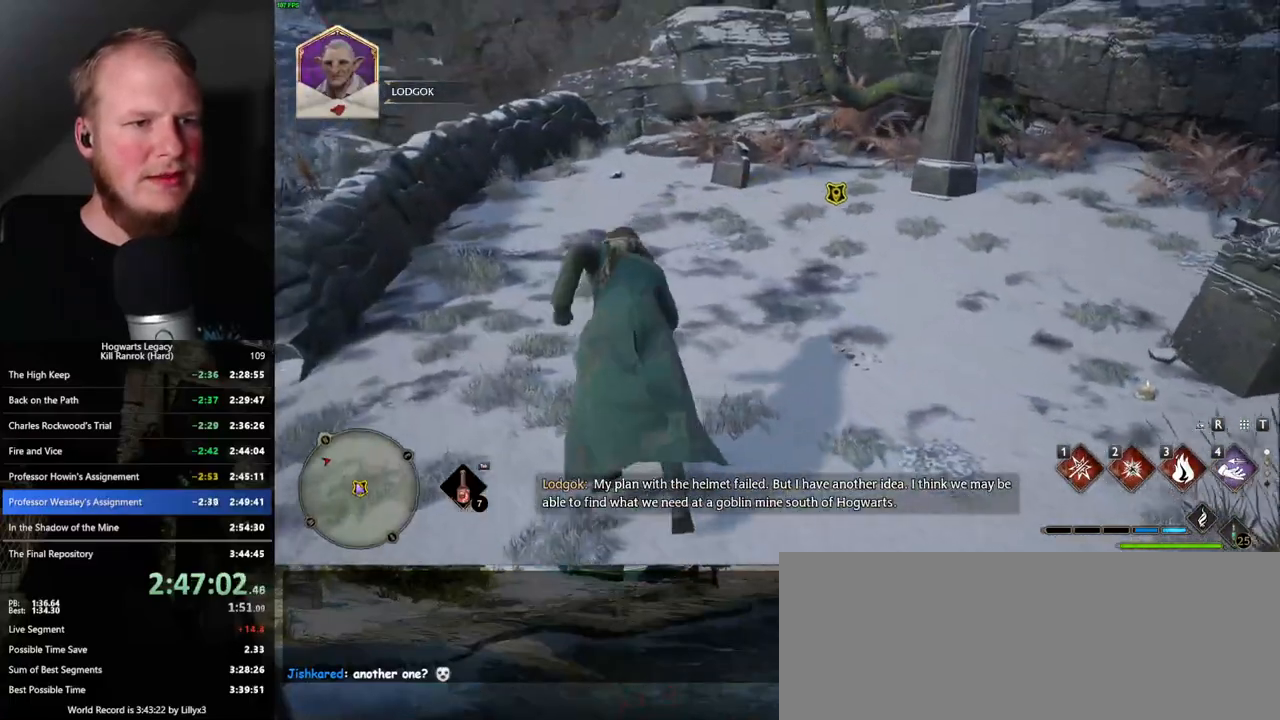
{"keys": ["f"], "mouse": [], "events": [[50, "f", "up"], [250, "d", "down"], [383, "d", "up"], [500, "f", "down"]]}
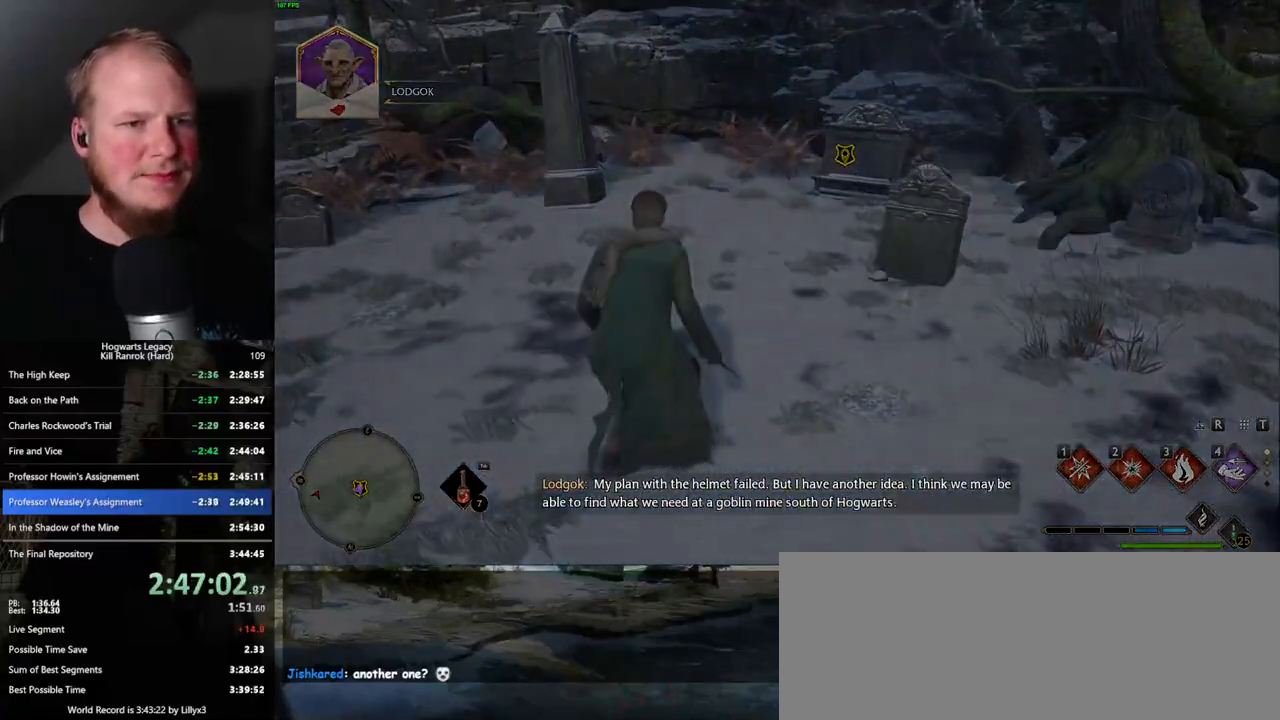
{"keys": [], "mouse": [], "events": [[83, "f", "up"]]}
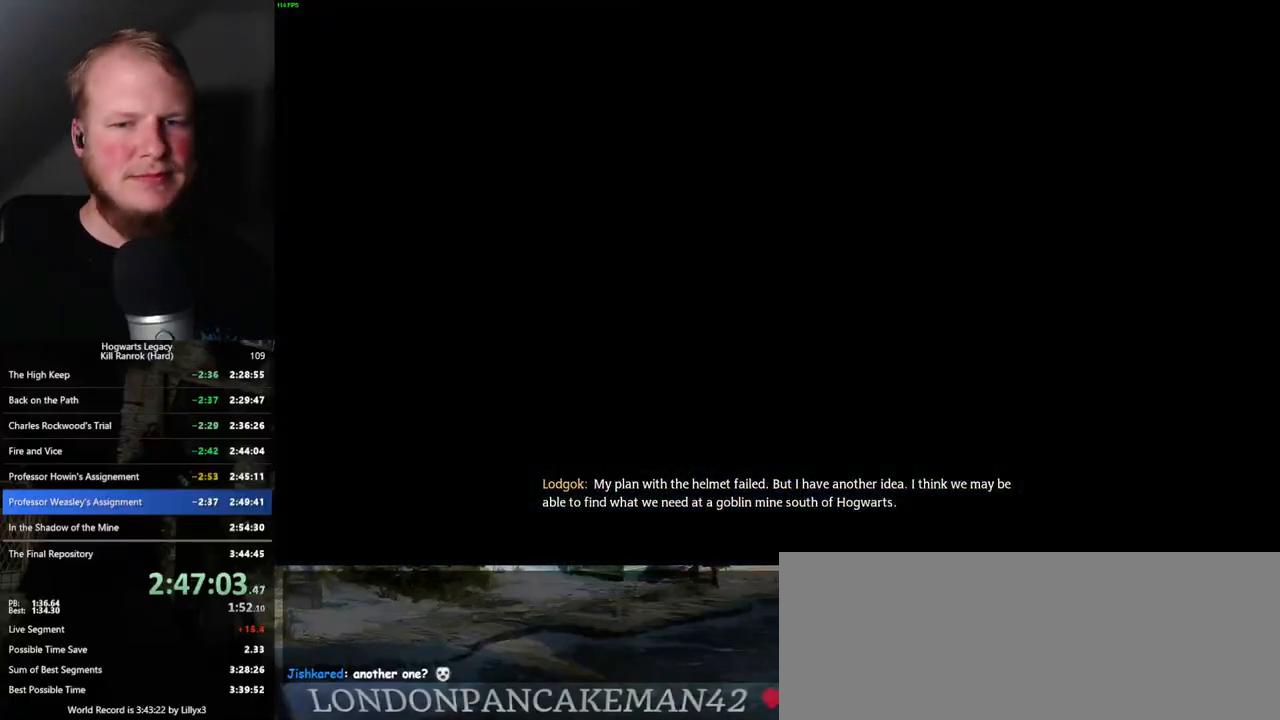
{"keys": [], "mouse": [], "events": []}
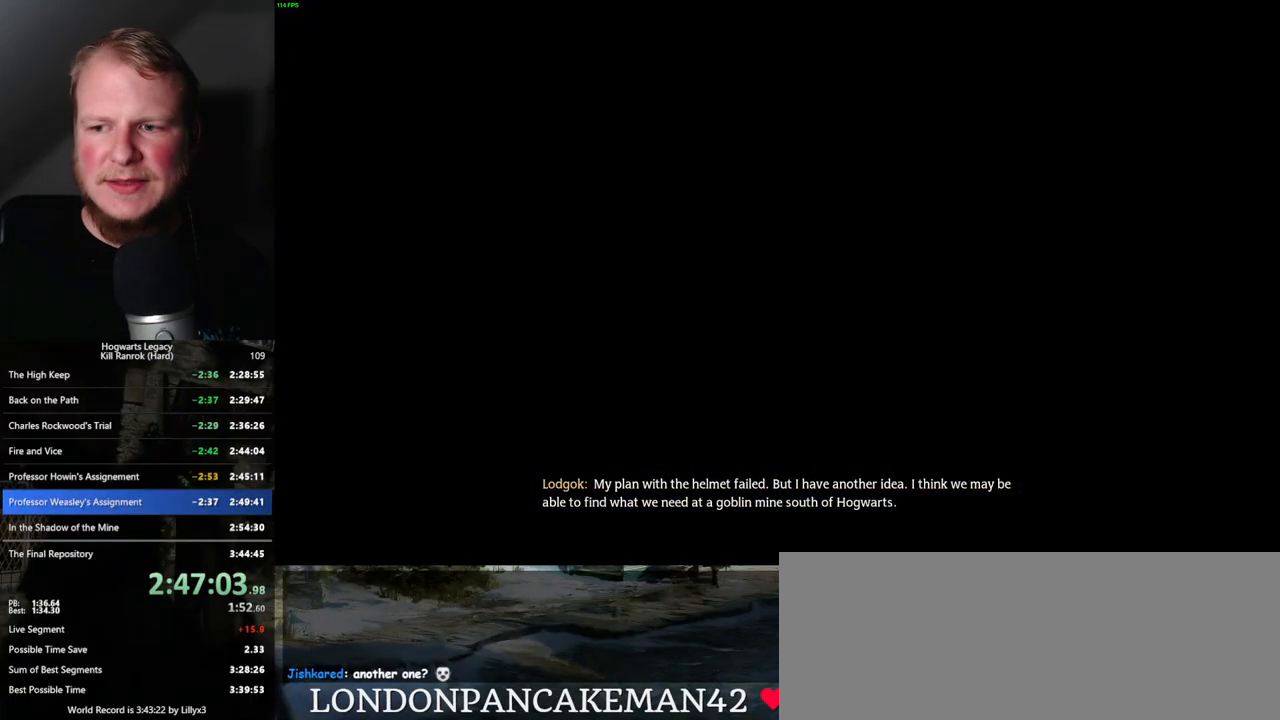
{"keys": [], "mouse": [], "events": []}
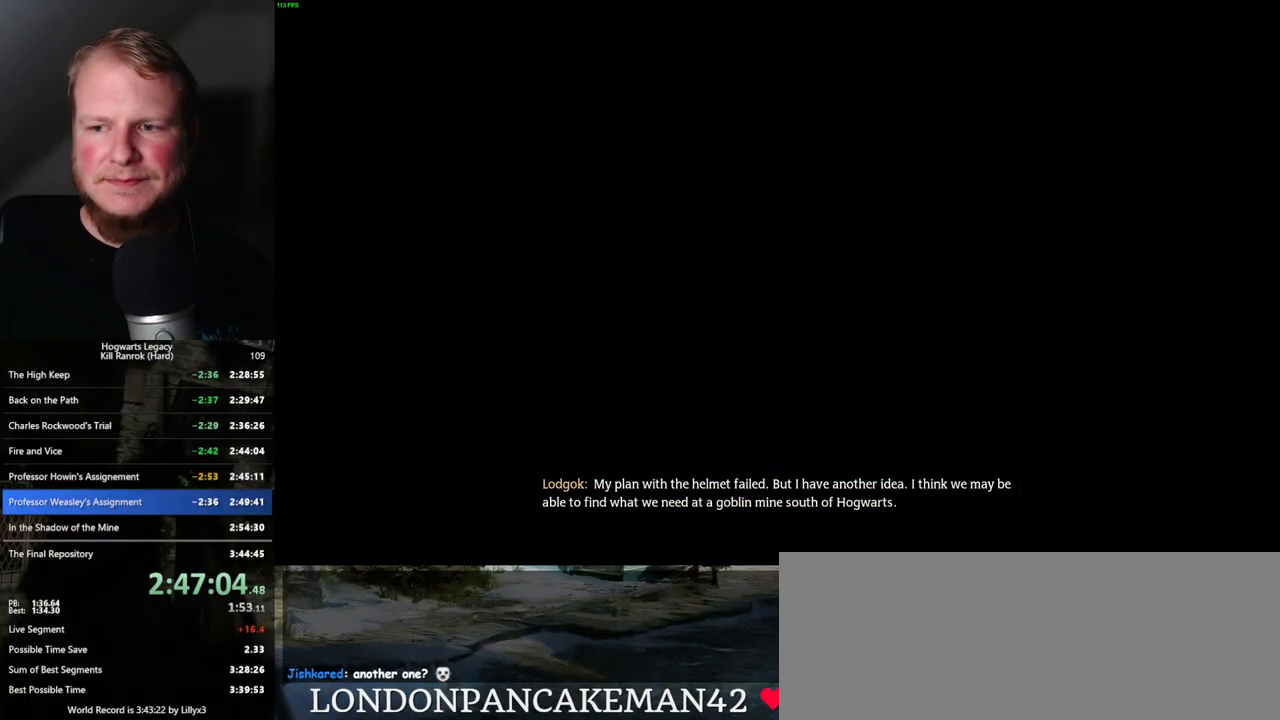
{"keys": [], "mouse": [], "events": []}
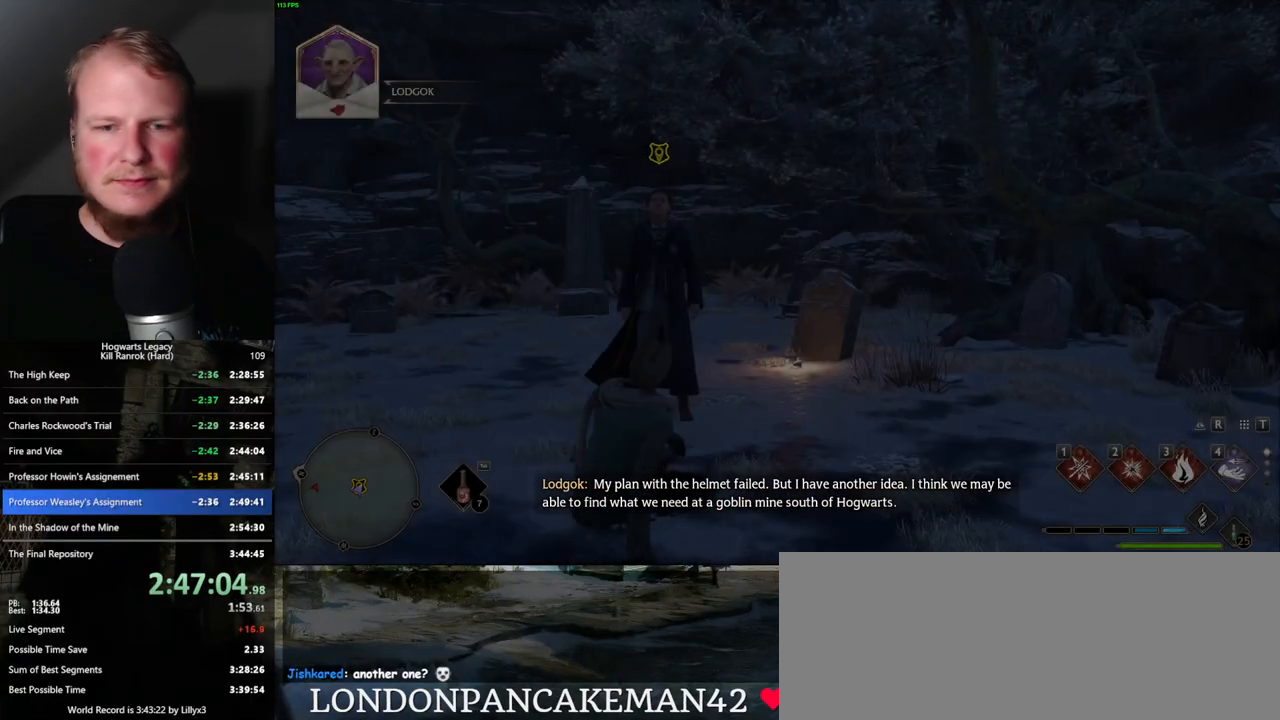
{"keys": [], "mouse": [], "events": []}
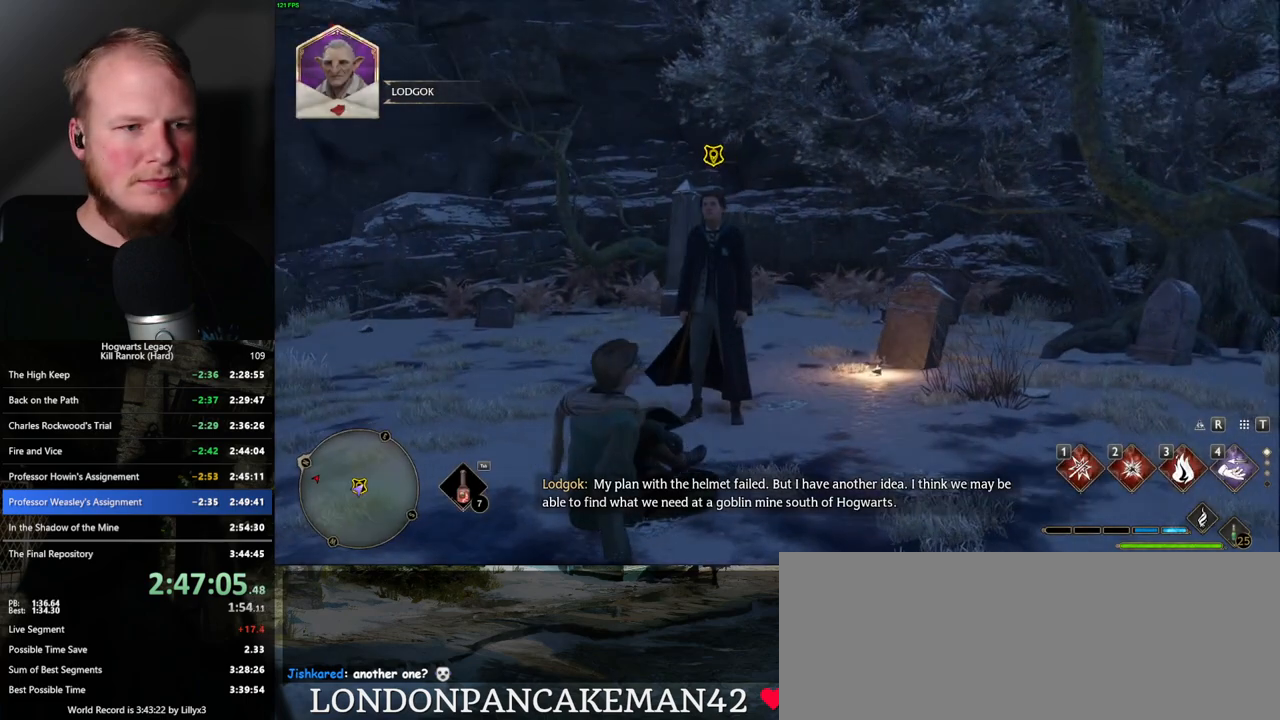
{"keys": ["w"], "mouse": [], "events": [[17, "w", "down"]]}
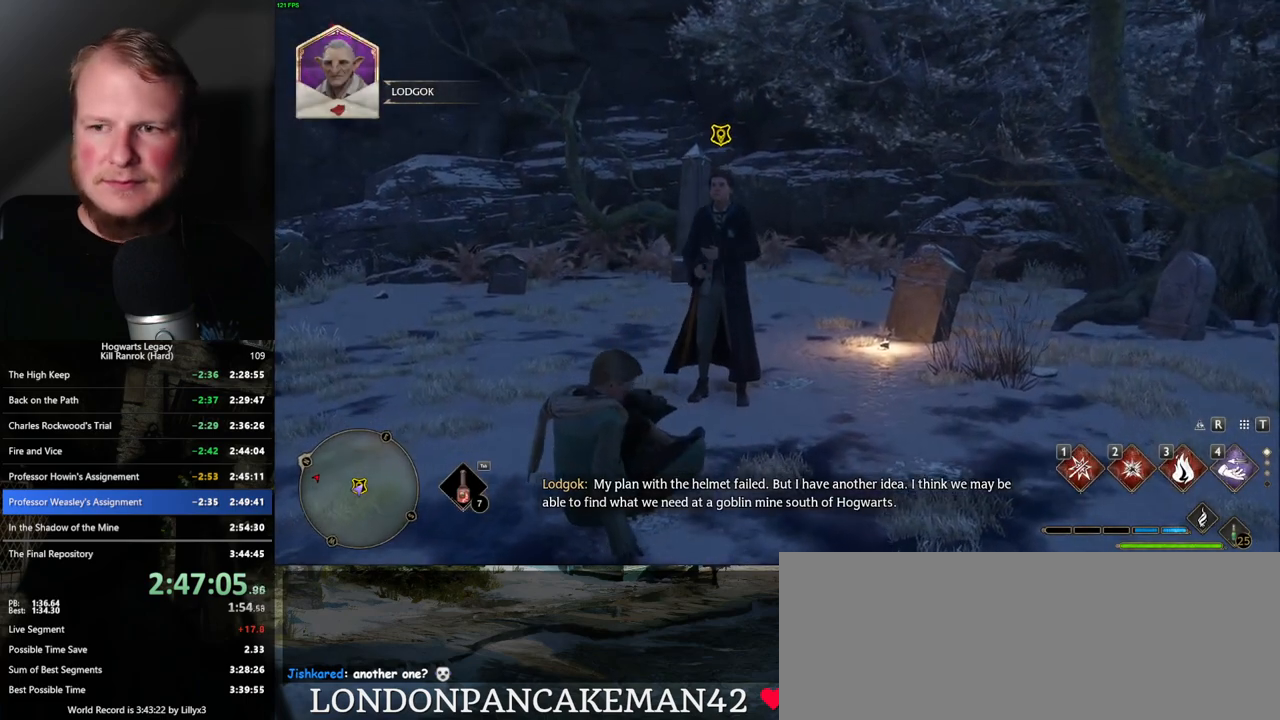
{"keys": ["w"], "mouse": [], "events": []}
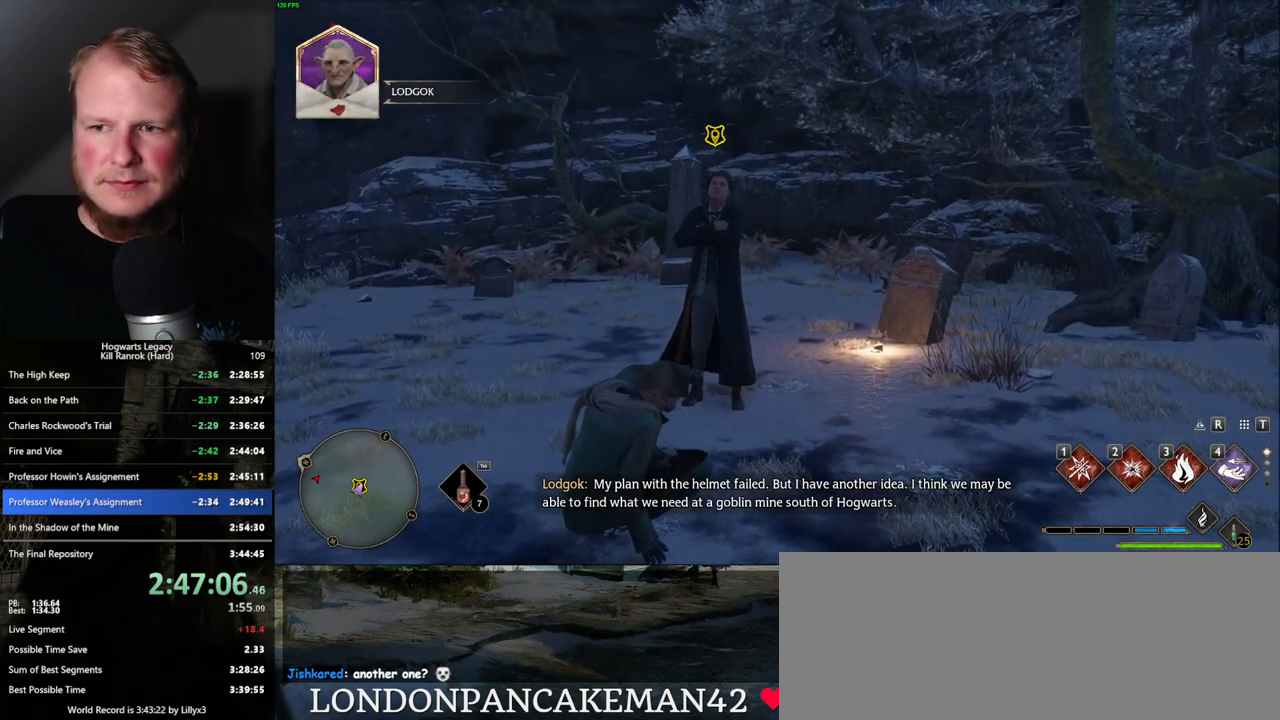
{"keys": ["w"], "mouse": [], "events": []}
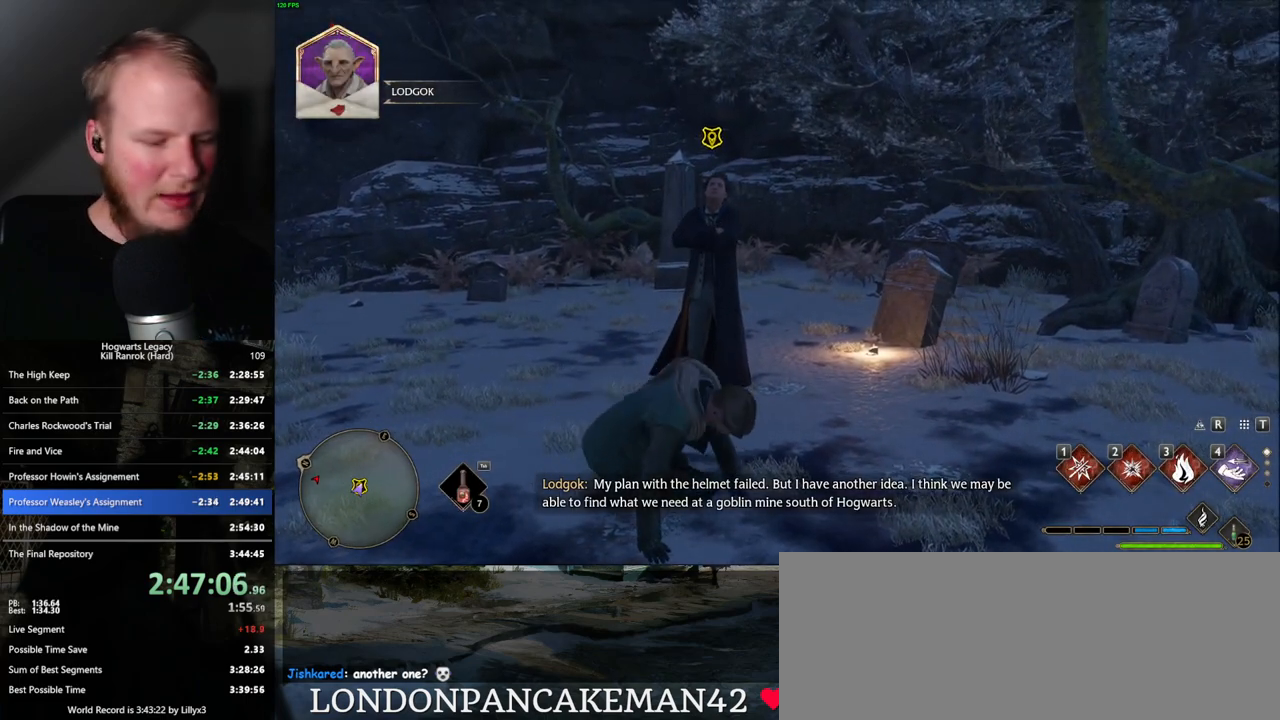
{"keys": ["w"], "mouse": [], "events": []}
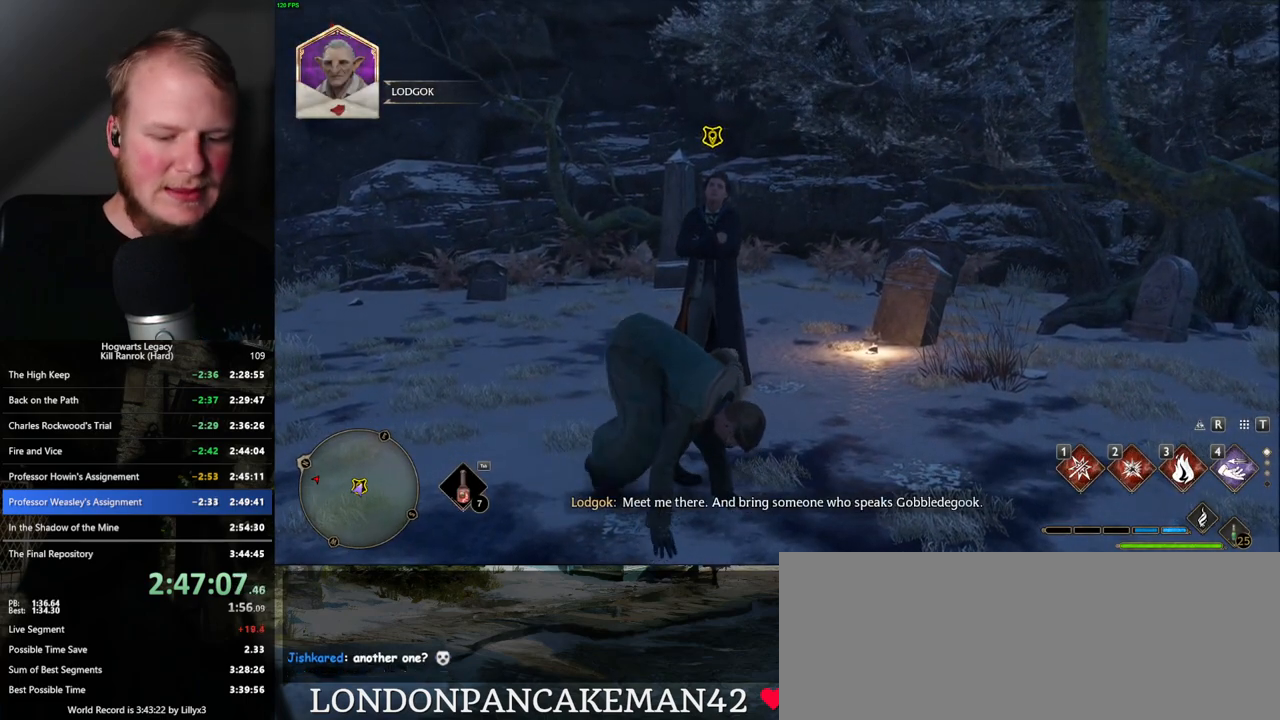
{"keys": ["w"], "mouse": [], "events": []}
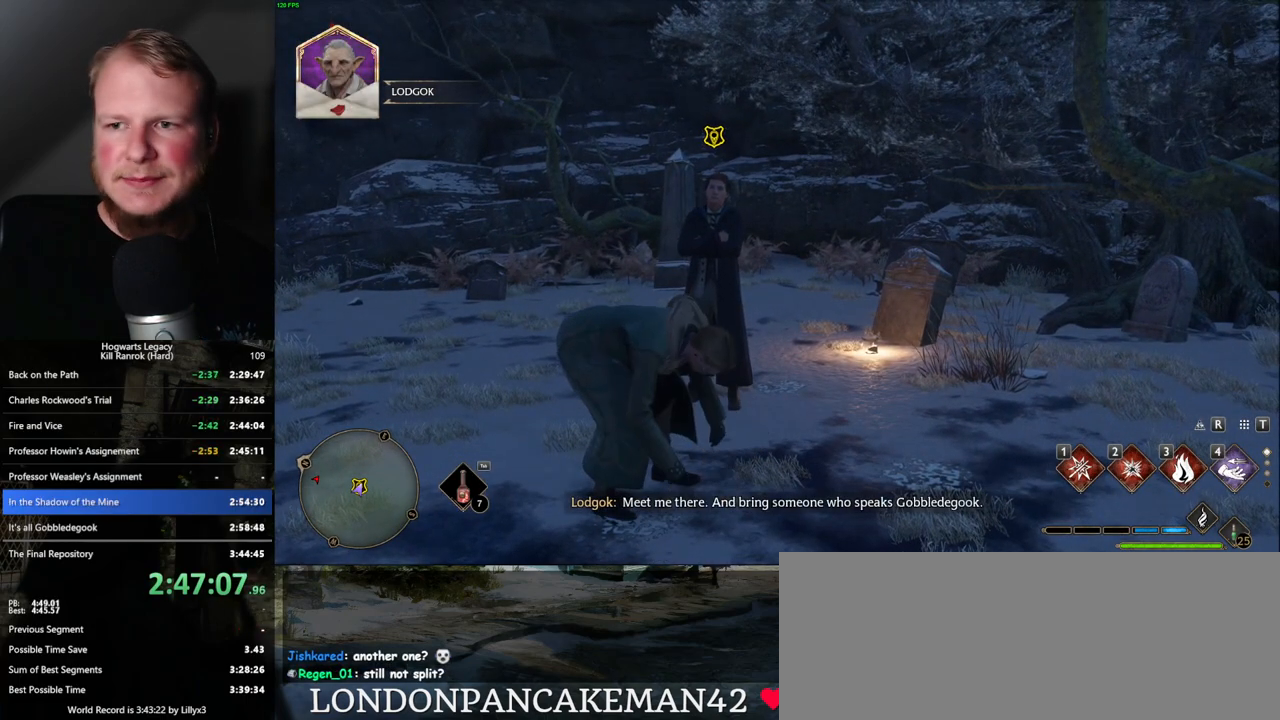
{"keys": ["w"], "mouse": [], "events": []}
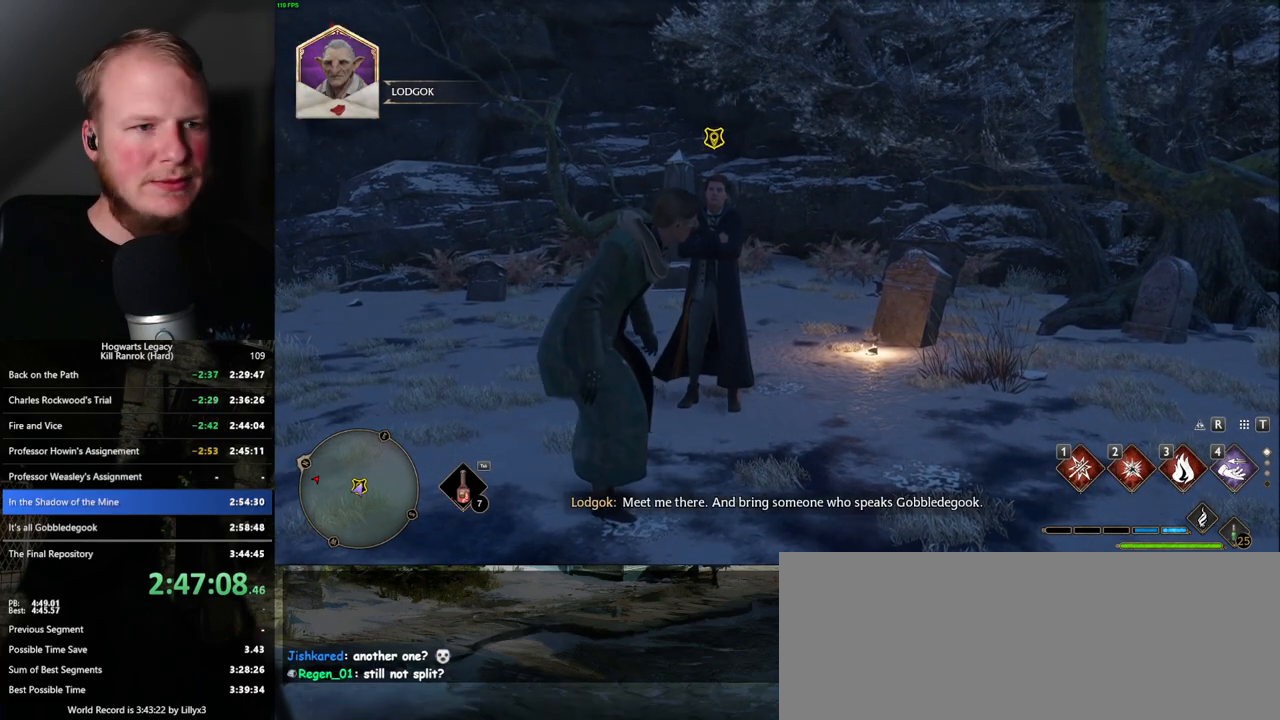
{"keys": ["w"], "mouse": [], "events": [[50, "f", "down"], [100, "f", "up"], [217, "f", "down"], [283, "f", "up"], [383, "f", "down"], [433, "f", "up"]]}
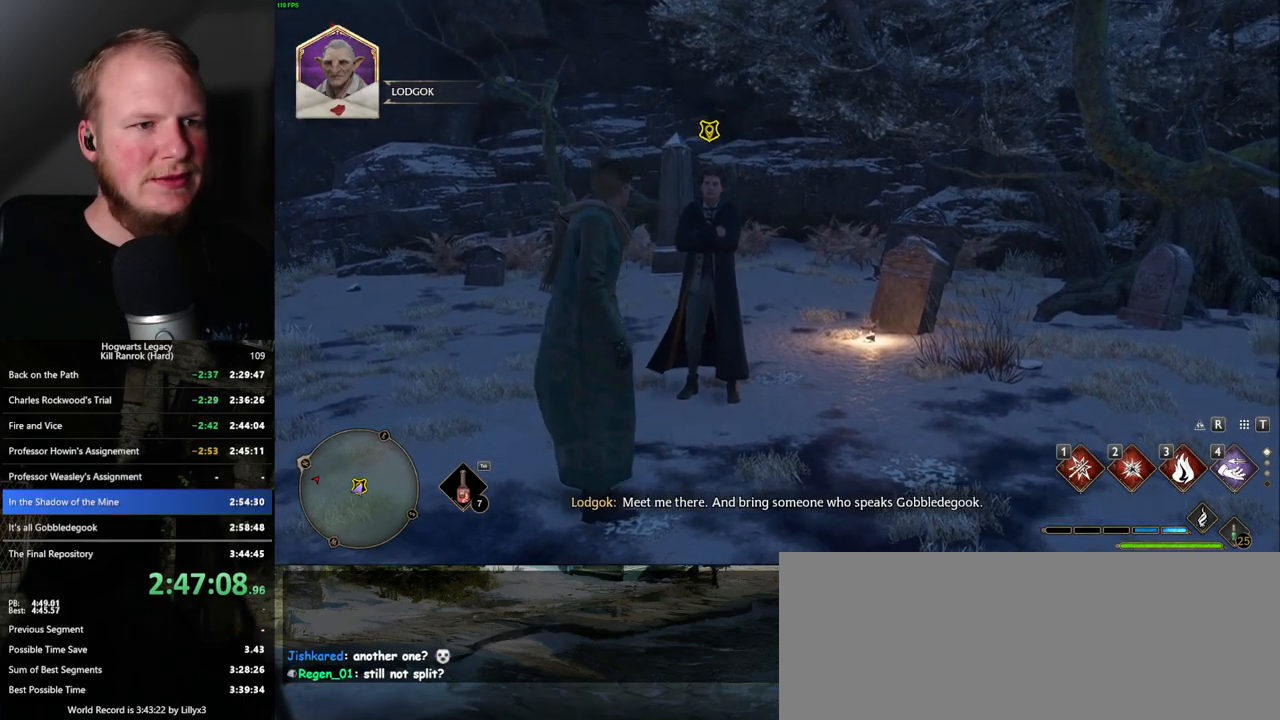
{"keys": ["f", "w"], "mouse": [], "events": [[33, "f", "down"], [67, "f", "up"], [167, "f", "down"], [217, "f", "up"], [317, "f", "down"], [367, "f", "up"], [467, "f", "down"]]}
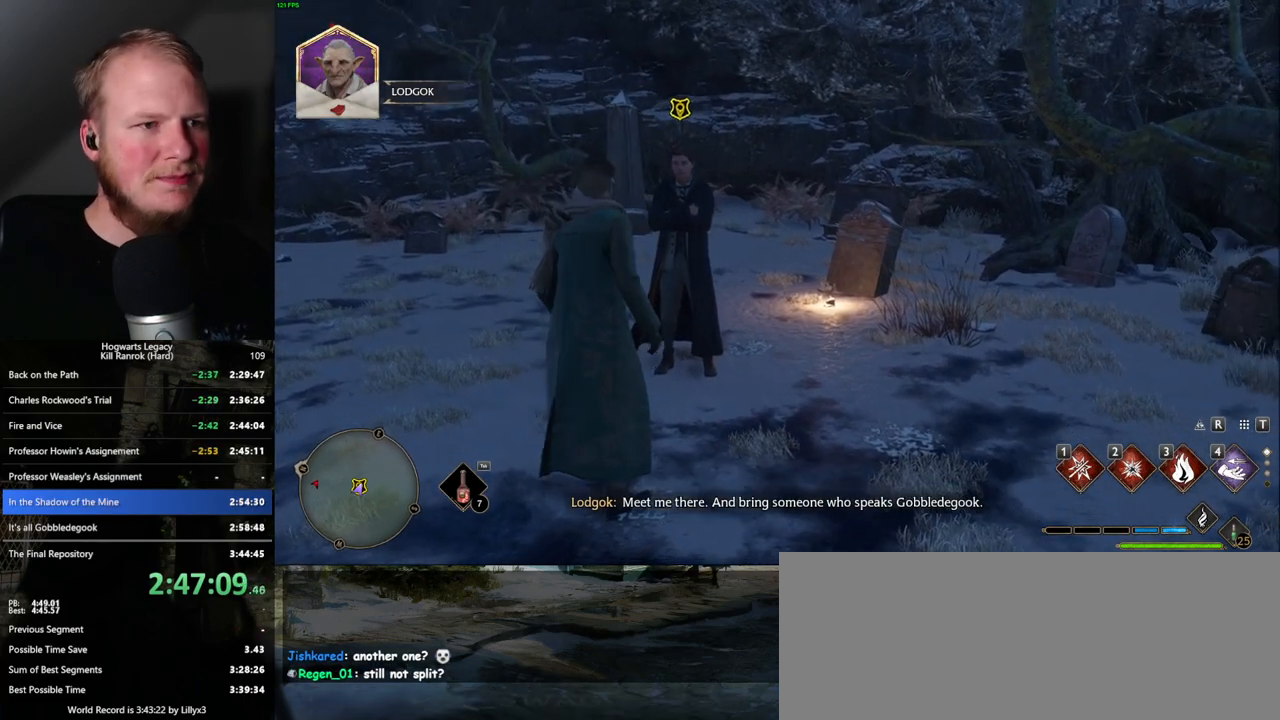
{"keys": [], "mouse": [], "events": [[17, "f", "up"], [117, "f", "down"], [167, "f", "up"], [267, "f", "down"], [317, "f", "up"], [350, "w", "up"]]}
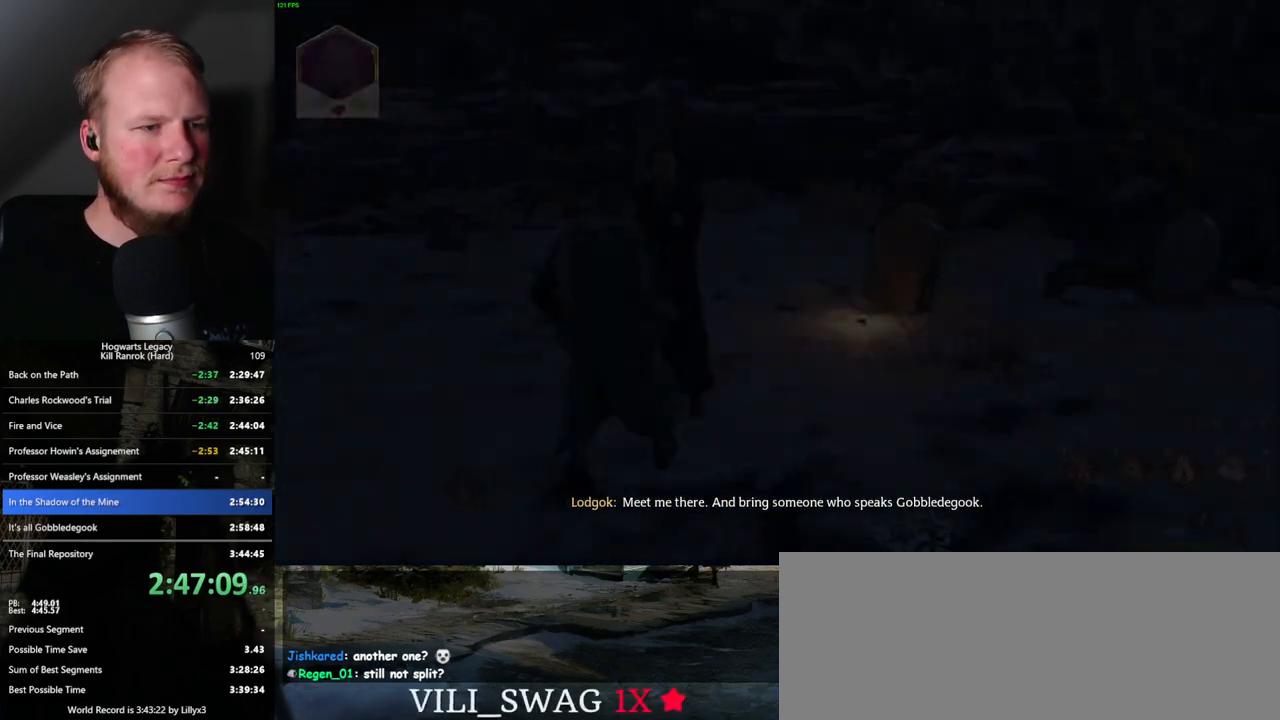
{"keys": ["q"], "mouse": [], "events": [[183, "q", "down"], [217, "space", "down"], [233, "q", "up"], [233, "space", "up"], [350, "q", "down"], [350, "space", "down"], [383, "q", "up"], [400, "space", "up"], [483, "q", "down"]]}
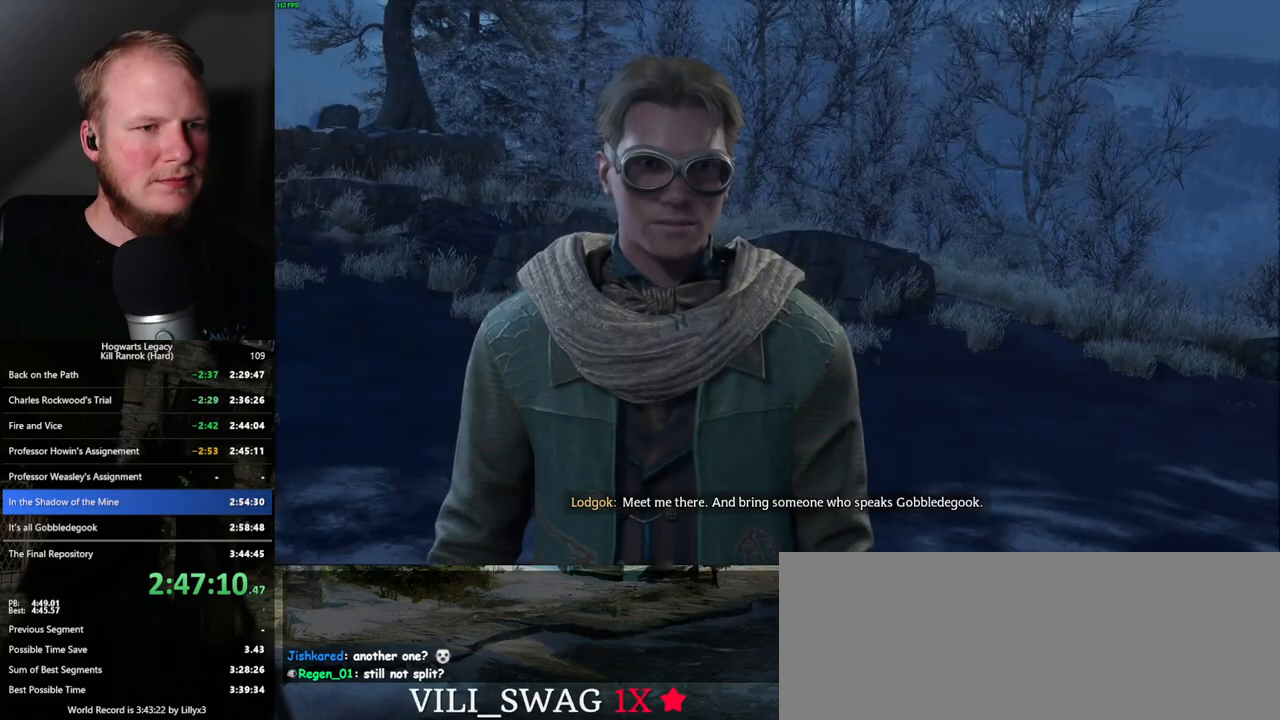
{"keys": ["q", "space"], "mouse": [], "events": [[17, "space", "down"], [67, "q", "up"], [67, "space", "up"], [133, "q", "down"], [167, "space", "down"], [217, "space", "up"], [233, "q", "up"], [267, "q", "down"], [317, "space", "down"], [367, "q", "up"], [367, "space", "up"], [433, "q", "down"], [467, "space", "down"]]}
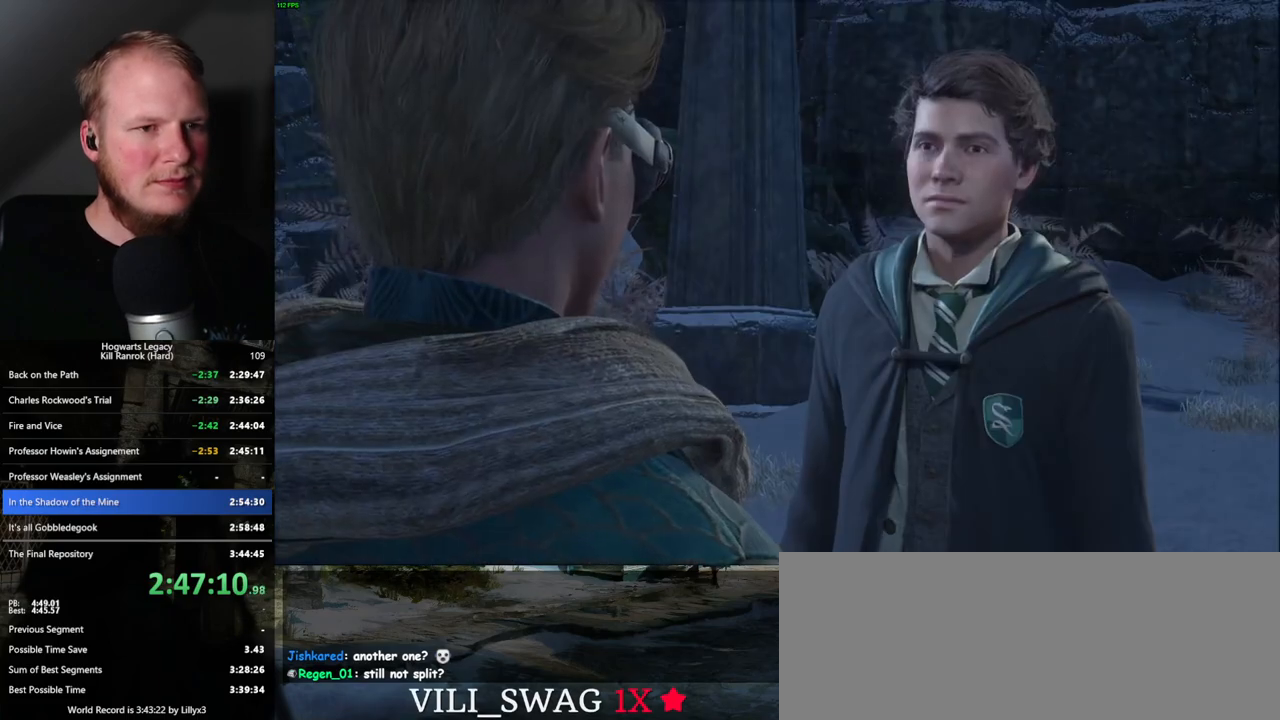
{"keys": [], "mouse": [], "events": [[17, "q", "up"], [17, "space", "up"], [100, "q", "down"], [117, "space", "down"], [167, "q", "up"], [167, "space", "up"], [217, "q", "down"], [250, "space", "down"], [317, "q", "up"], [317, "space", "up"], [333, "mouse_wheel", "down"], [400, "mouse_wheel", "up"], [400, "q", "down"], [417, "space", "down"], [483, "q", "up"], [483, "space", "up"]]}
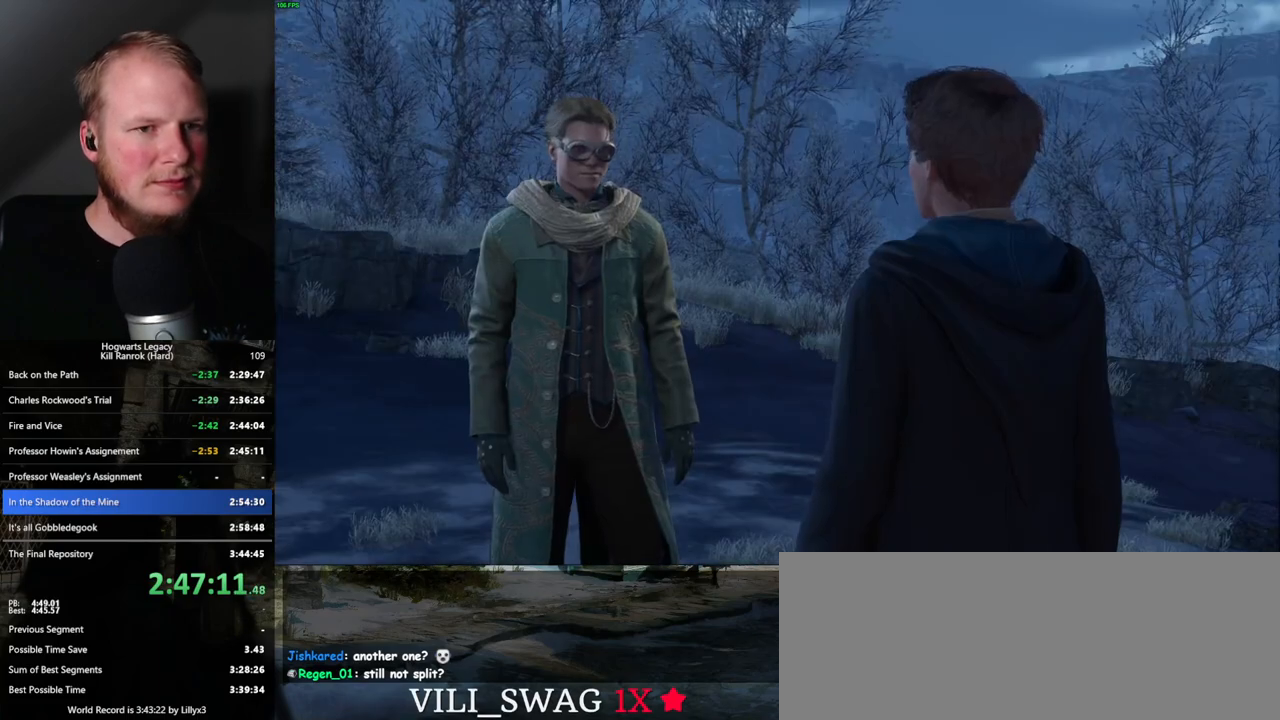
{"keys": ["q"], "mouse": [], "events": [[50, "q", "down"], [67, "space", "down"], [117, "q", "up"], [117, "space", "up"], [200, "q", "down"], [217, "space", "down"], [267, "q", "up"], [283, "mouse_wheel", "down"], [283, "space", "up"], [350, "mouse_wheel", "up"], [350, "q", "down"], [367, "space", "down"], [417, "q", "up"], [417, "space", "up"], [500, "q", "down"]]}
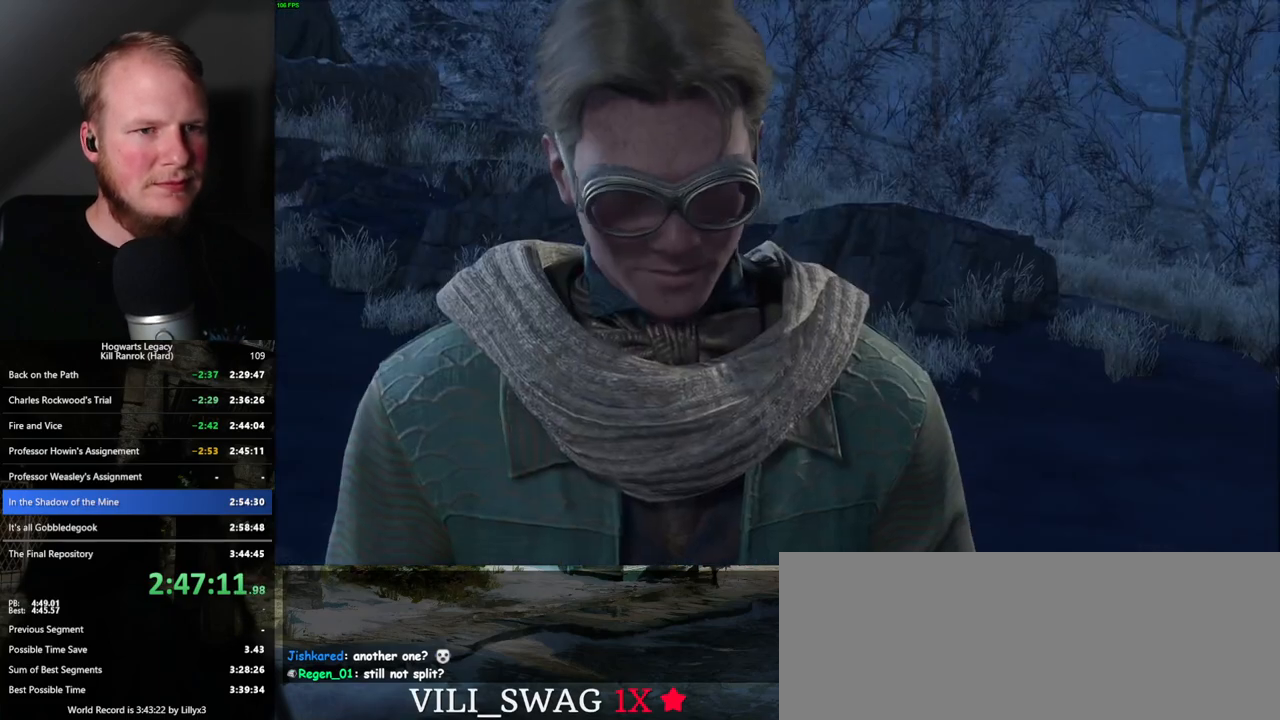
{"keys": ["q", "space"], "mouse": [], "events": [[33, "space", "down"], [50, "space", "up"], [83, "q", "up"], [150, "q", "down"], [183, "space", "down"], [217, "q", "up"], [217, "space", "up"], [300, "q", "down"], [317, "space", "down"], [367, "space", "up"], [383, "q", "up"], [467, "q", "down"], [467, "space", "down"]]}
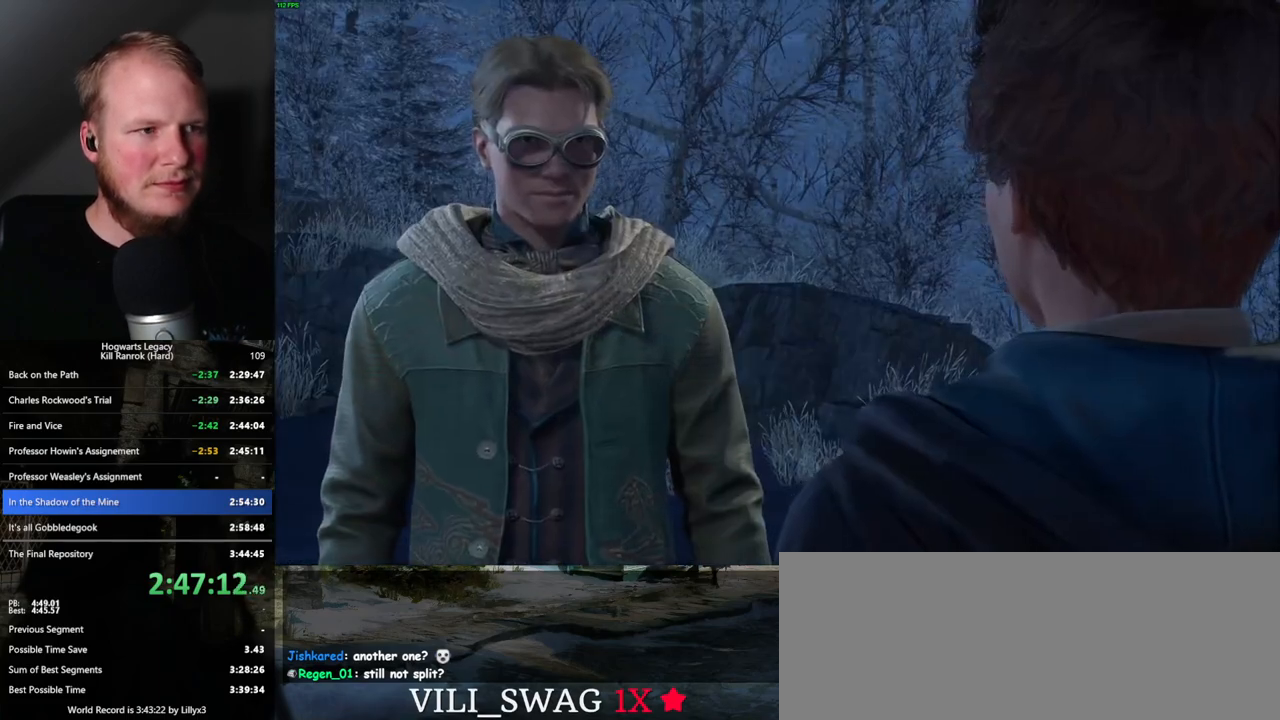
{"keys": [], "mouse": [], "events": [[17, "q", "up"], [33, "space", "up"], [117, "q", "down"], [133, "space", "down"], [183, "q", "up"], [183, "space", "up"], [200, "mouse_wheel", "down"], [283, "q", "down"], [283, "space", "down"], [333, "mouse_wheel", "up"], [333, "space", "up"], [367, "q", "up"], [400, "q", "down"], [433, "space", "down"], [483, "space", "up"], [500, "q", "up"]]}
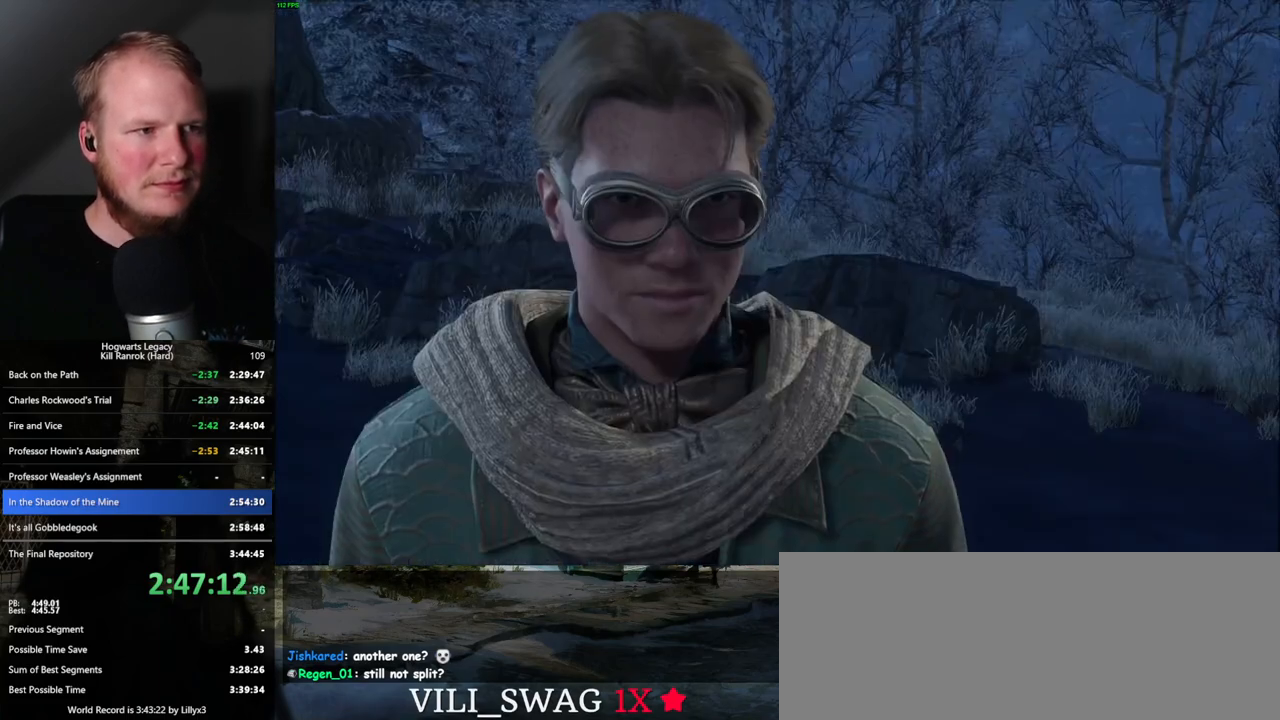
{"keys": ["space"], "mouse": [], "events": [[67, "q", "down"], [83, "space", "down"], [133, "q", "up"], [133, "space", "up"], [150, "mouse_wheel", "down"], [233, "q", "down"], [233, "space", "down"], [283, "space", "up"], [300, "q", "up"], [400, "mouse_wheel", "up"], [400, "q", "down"], [433, "space", "down"], [483, "q", "up"]]}